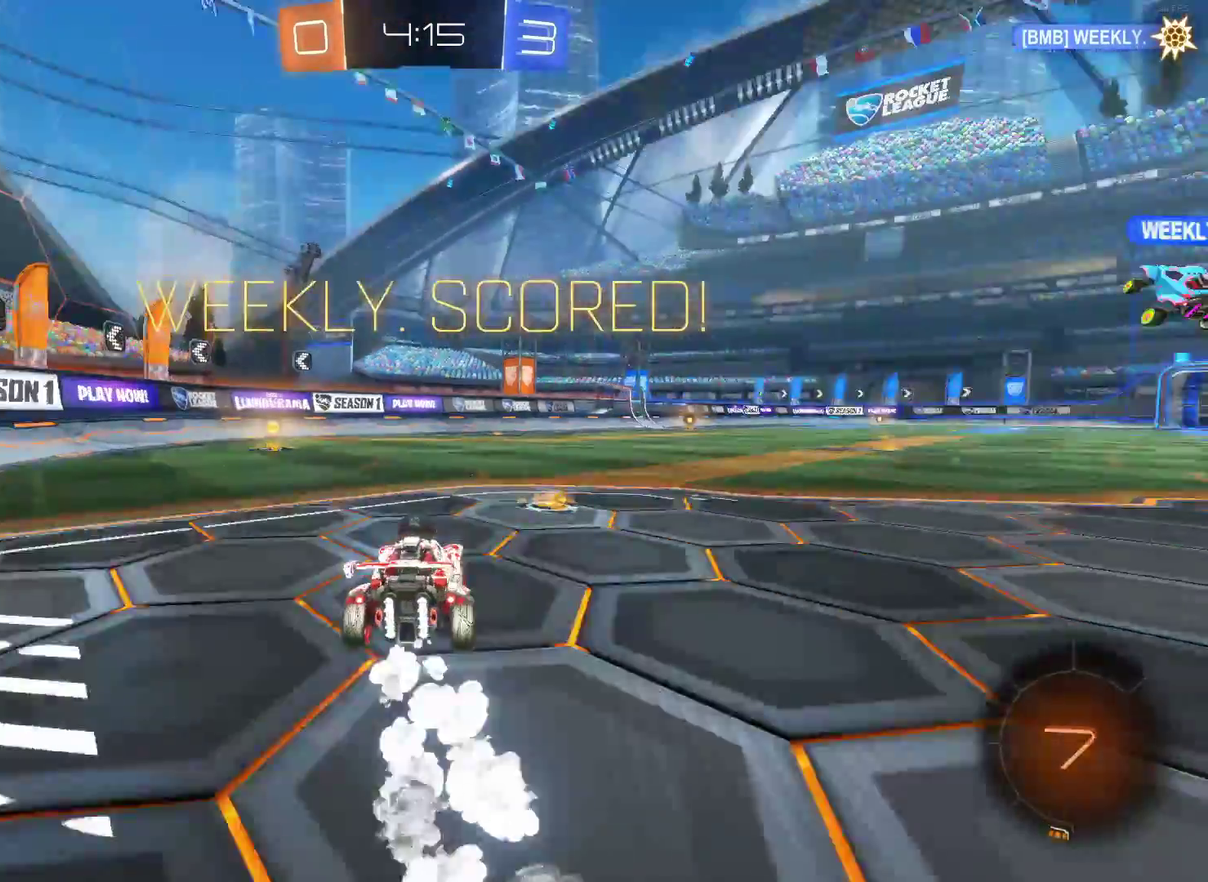
Gameplay with a controller (PlayStation layout); each line is a JSON object with the inputs held at the frame after it. "events" lists button and stick changes between this image and that frame as [ms after this image, input, new state], when the widget could be followed in between.
{"buttons": ["CIRCLE", "R2"], "left_stick": "up-right", "right_stick": "center", "events": [[250, "left_stick", "up-right"], [400, "left_stick", "up"], [500, "left_stick", "up-right"]]}
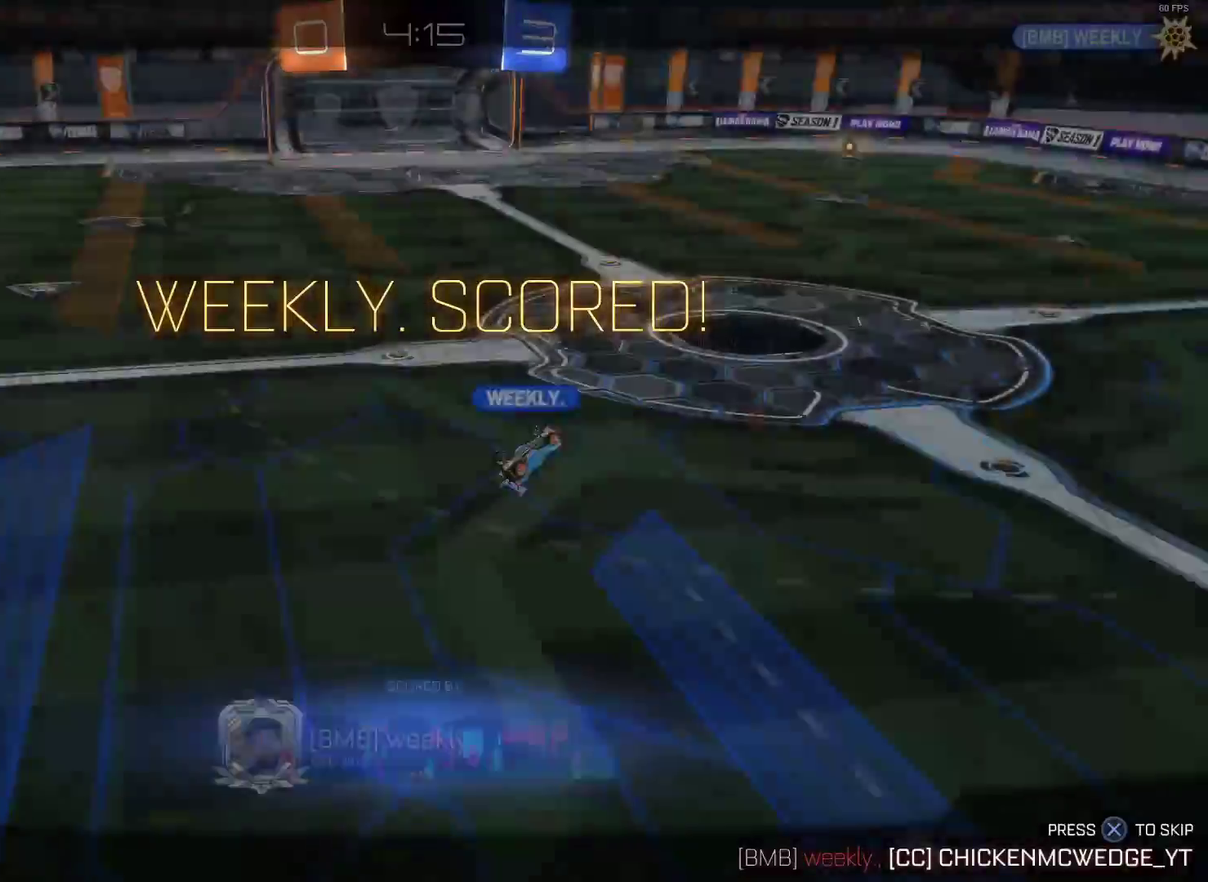
{"buttons": [], "left_stick": "center", "right_stick": "center", "events": [[50, "left_stick", "center"], [67, "CIRCLE", "up"], [83, "R2", "up"], [117, "CROSS", "down"], [183, "CROSS", "up"]]}
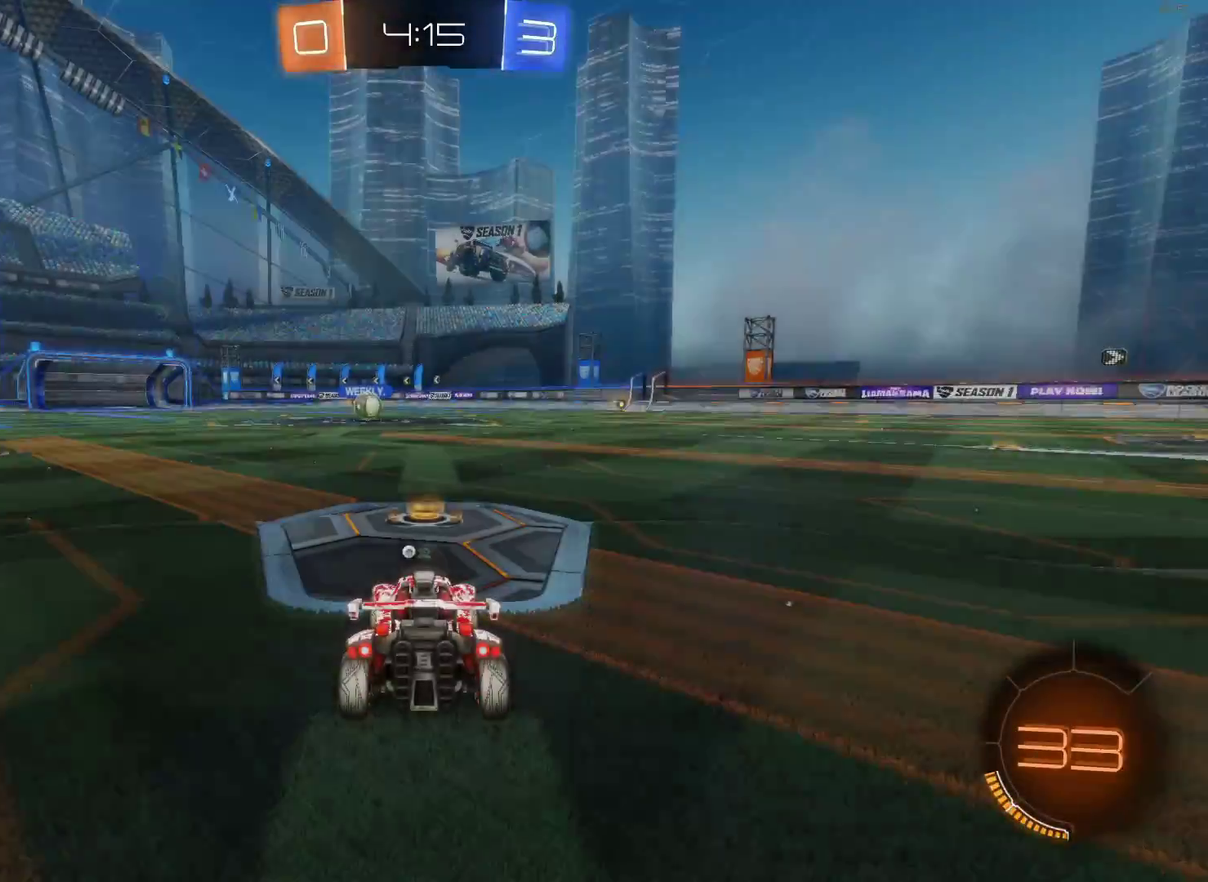
{"buttons": ["TRIANGLE"], "left_stick": "center", "right_stick": "center", "events": [[433, "TRIANGLE", "down"]]}
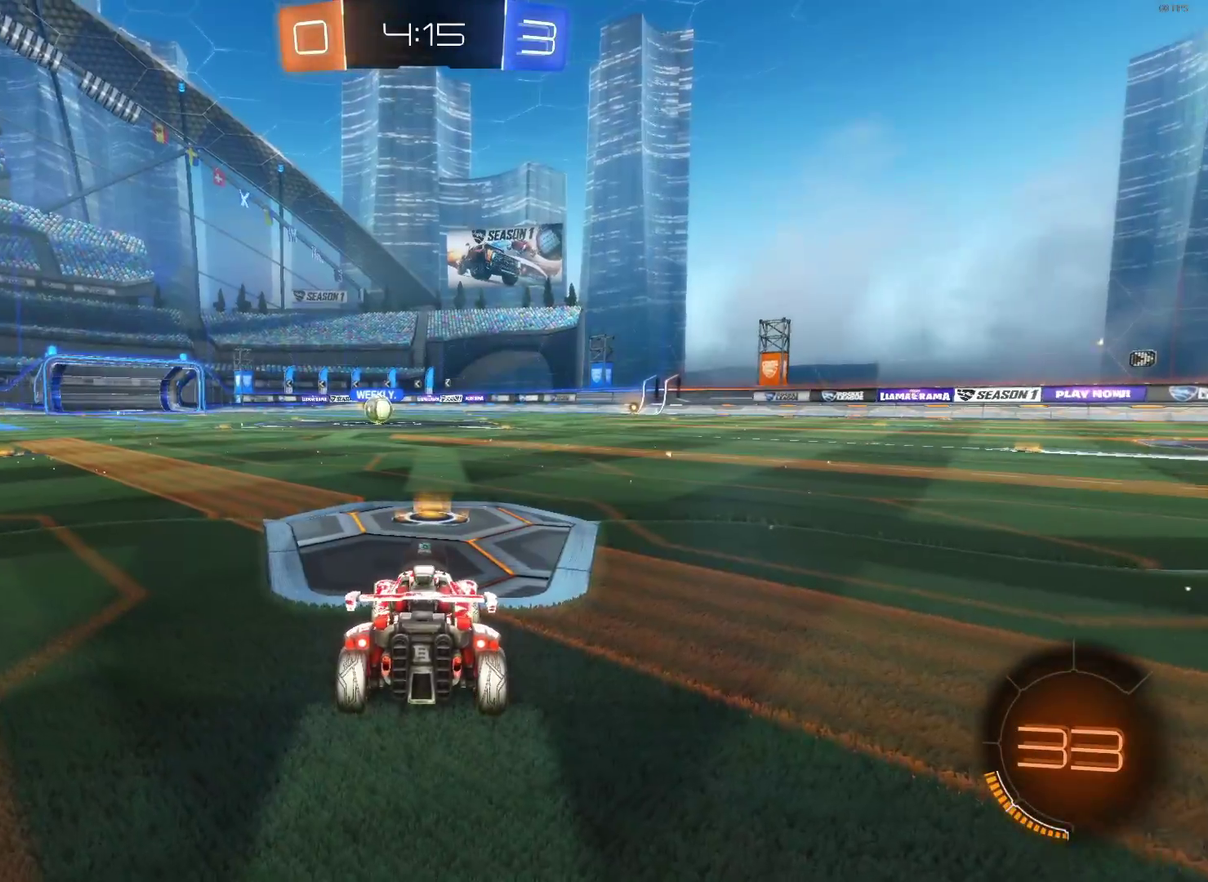
{"buttons": [], "left_stick": "center", "right_stick": "center", "events": [[50, "TRIANGLE", "up"]]}
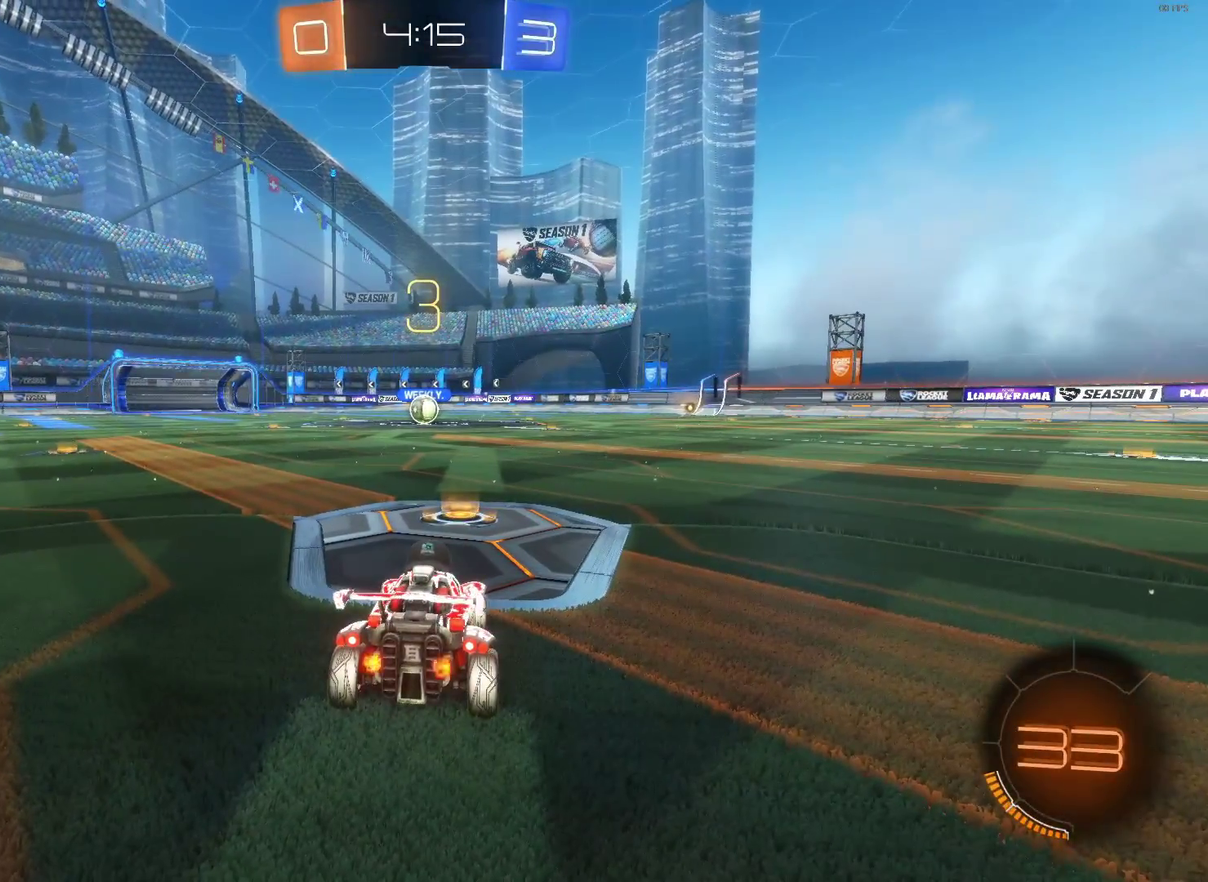
{"buttons": [], "left_stick": "center", "right_stick": "center", "events": []}
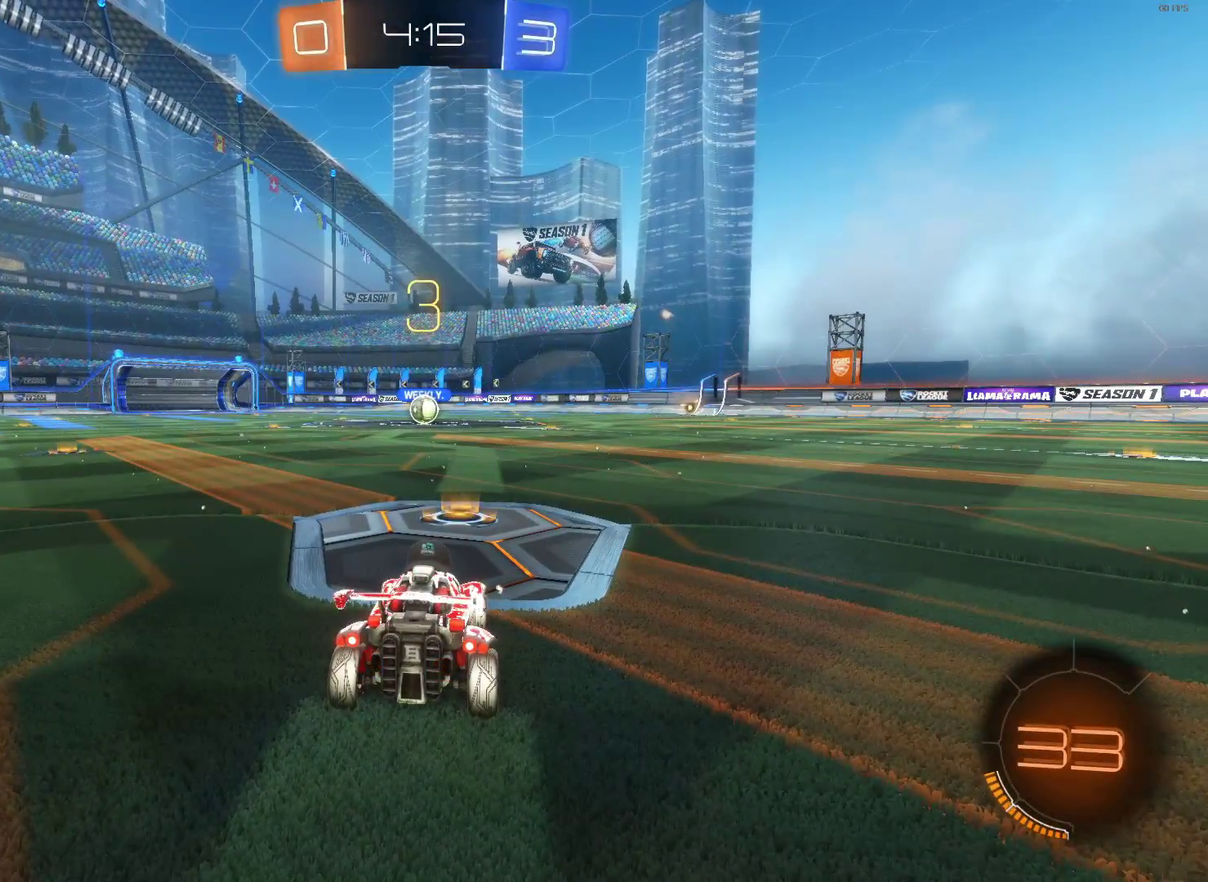
{"buttons": [], "left_stick": "center", "right_stick": "center", "events": []}
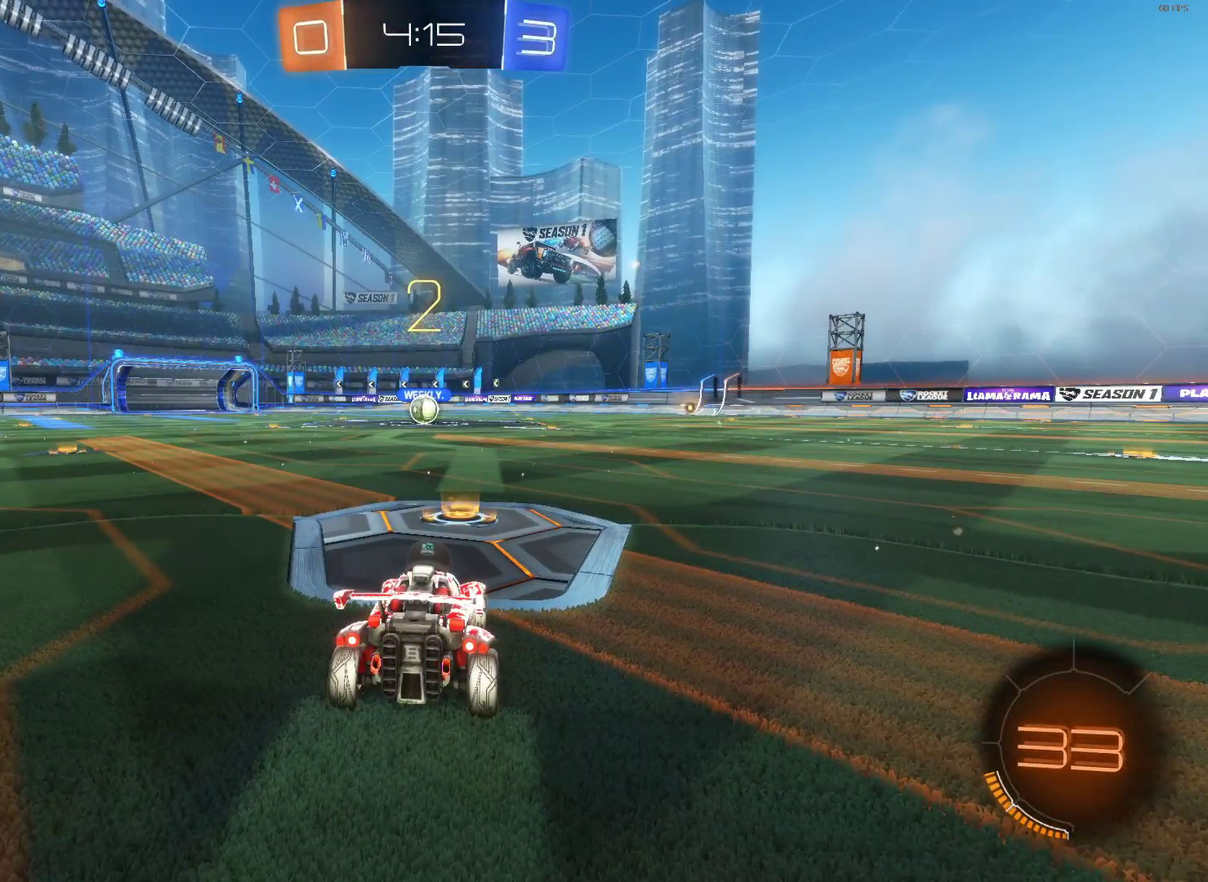
{"buttons": ["CIRCLE", "R2"], "left_stick": "center", "right_stick": "center", "events": [[383, "R2", "down"], [433, "CIRCLE", "down"]]}
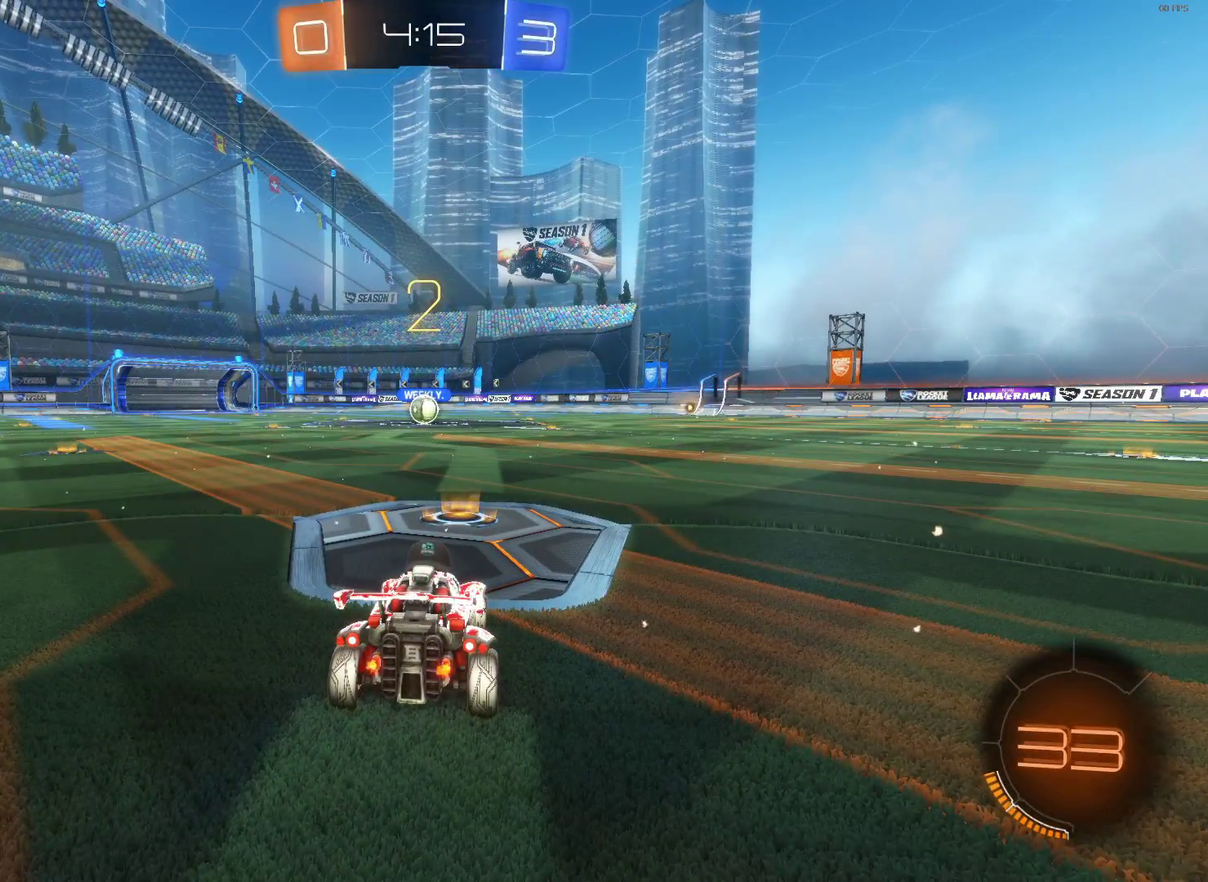
{"buttons": ["CIRCLE", "R2"], "left_stick": "center", "right_stick": "center", "events": []}
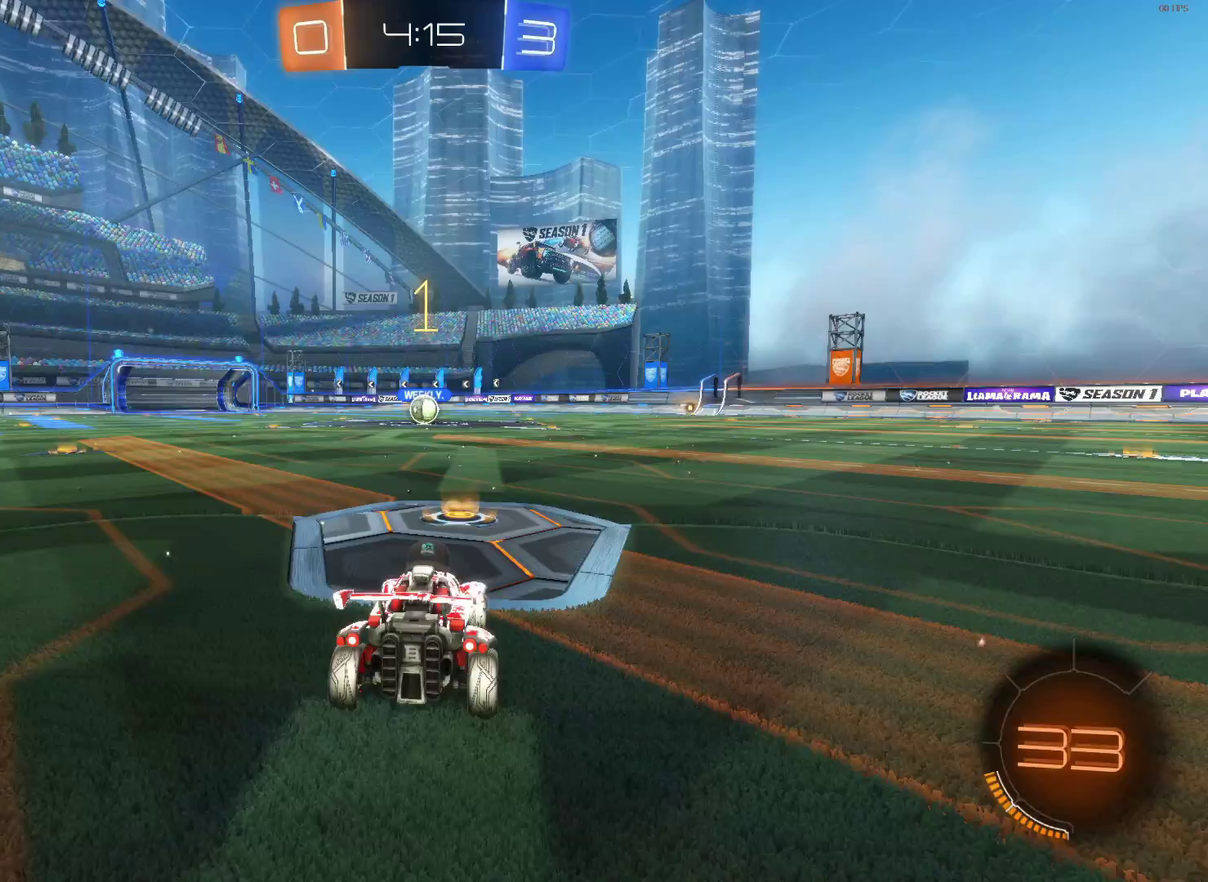
{"buttons": ["CIRCLE", "R2"], "left_stick": "center", "right_stick": "center", "events": []}
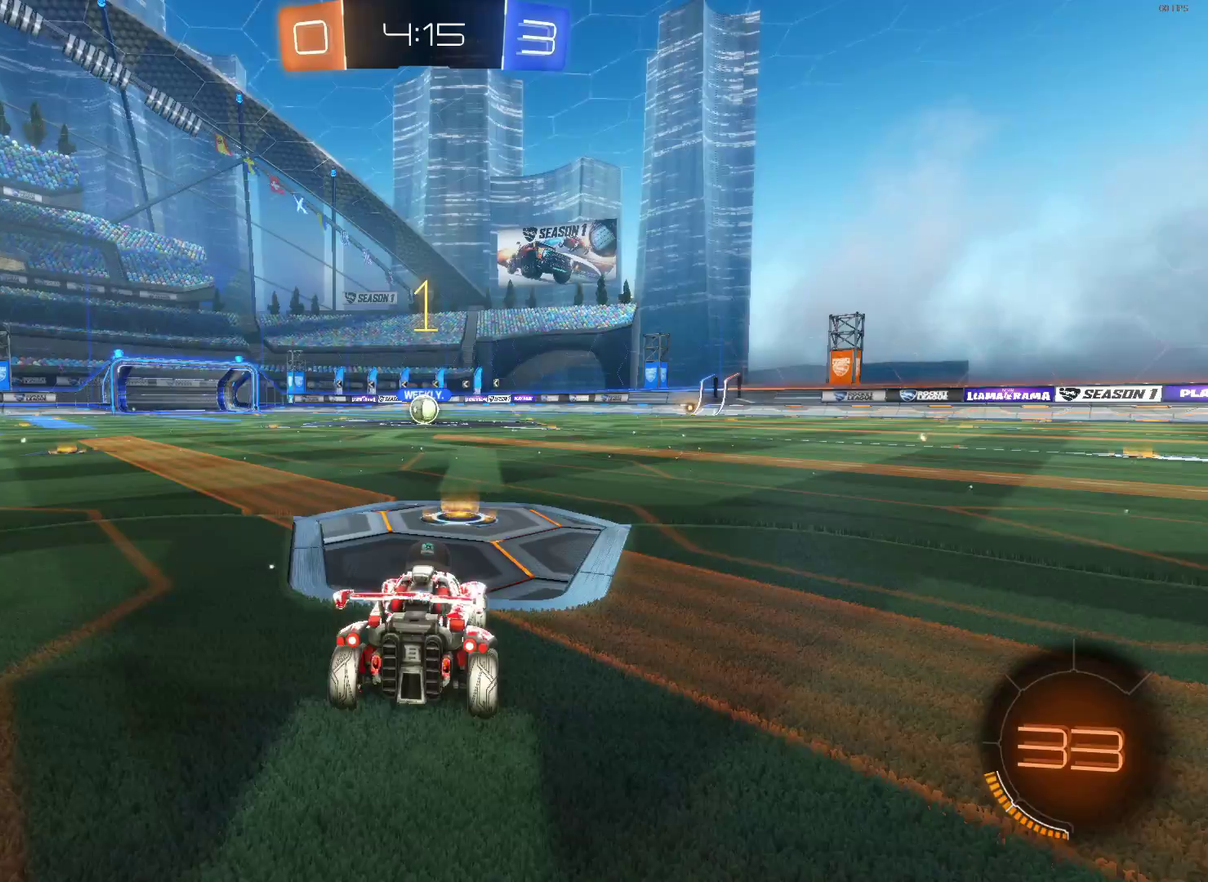
{"buttons": ["CROSS", "CIRCLE", "R2"], "left_stick": "left", "right_stick": "center", "events": [[400, "left_stick", "left"], [500, "CROSS", "down"]]}
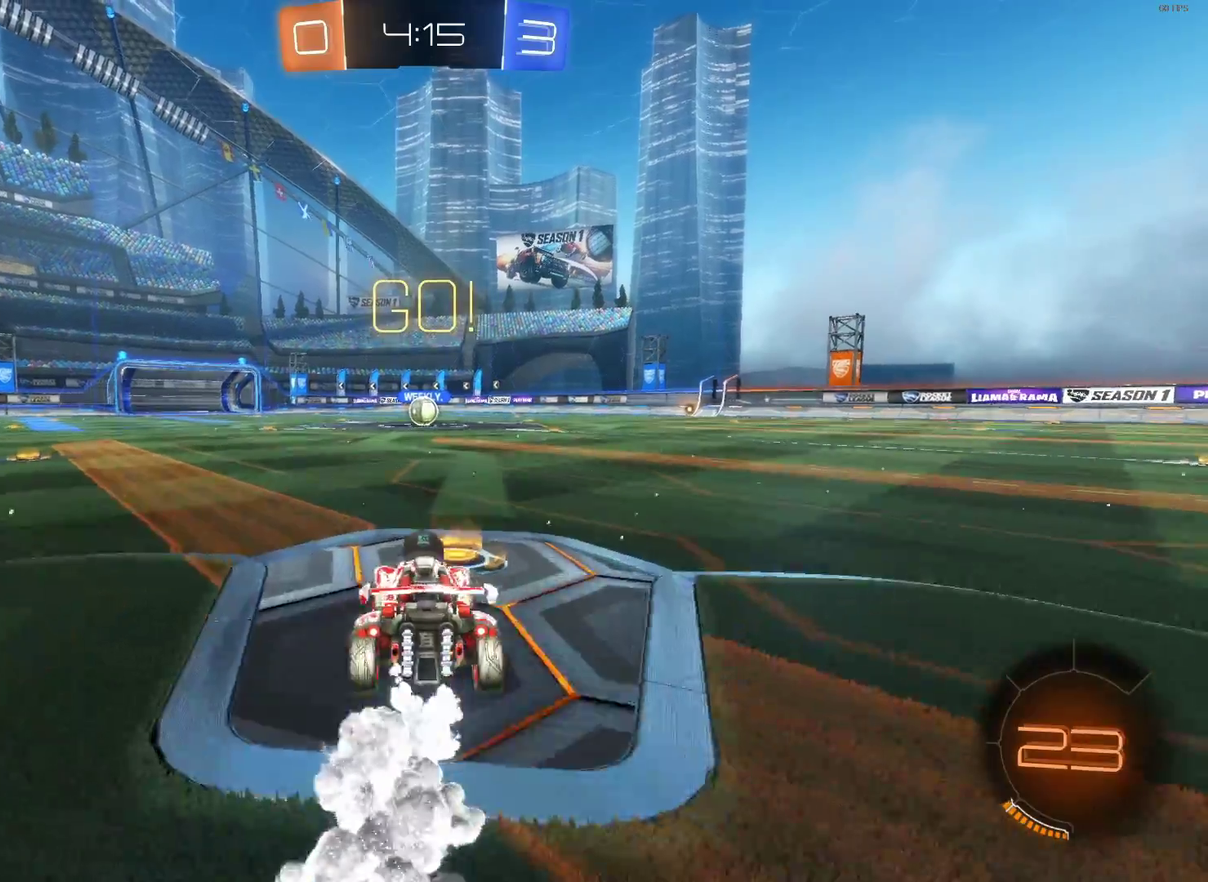
{"buttons": ["CIRCLE", "R2"], "left_stick": "center", "right_stick": "center", "events": [[83, "CROSS", "up"], [83, "left_stick", "right"], [167, "CROSS", "down"], [250, "CROSS", "up"], [250, "left_stick", "center"]]}
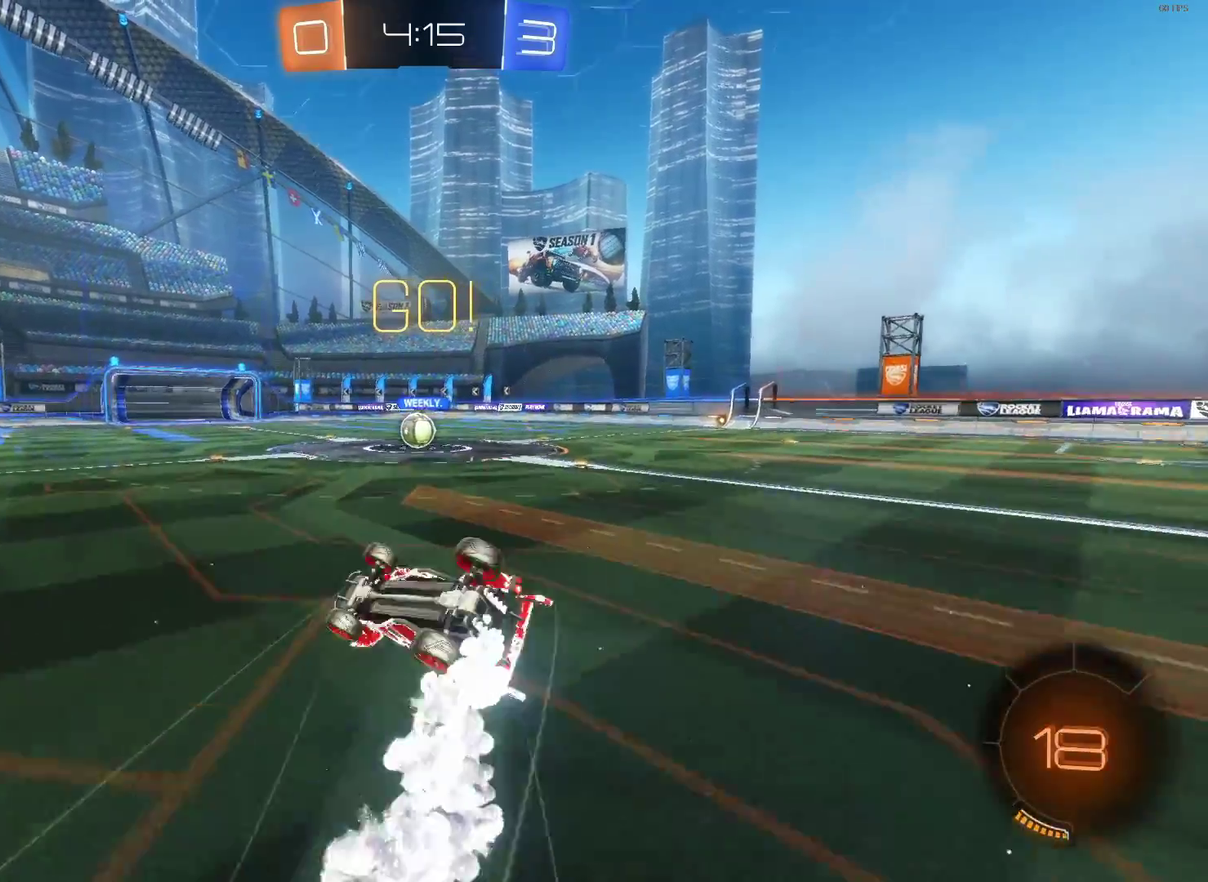
{"buttons": ["CIRCLE", "R2"], "left_stick": "center", "right_stick": "center", "events": [[333, "left_stick", "right"], [450, "left_stick", "center"]]}
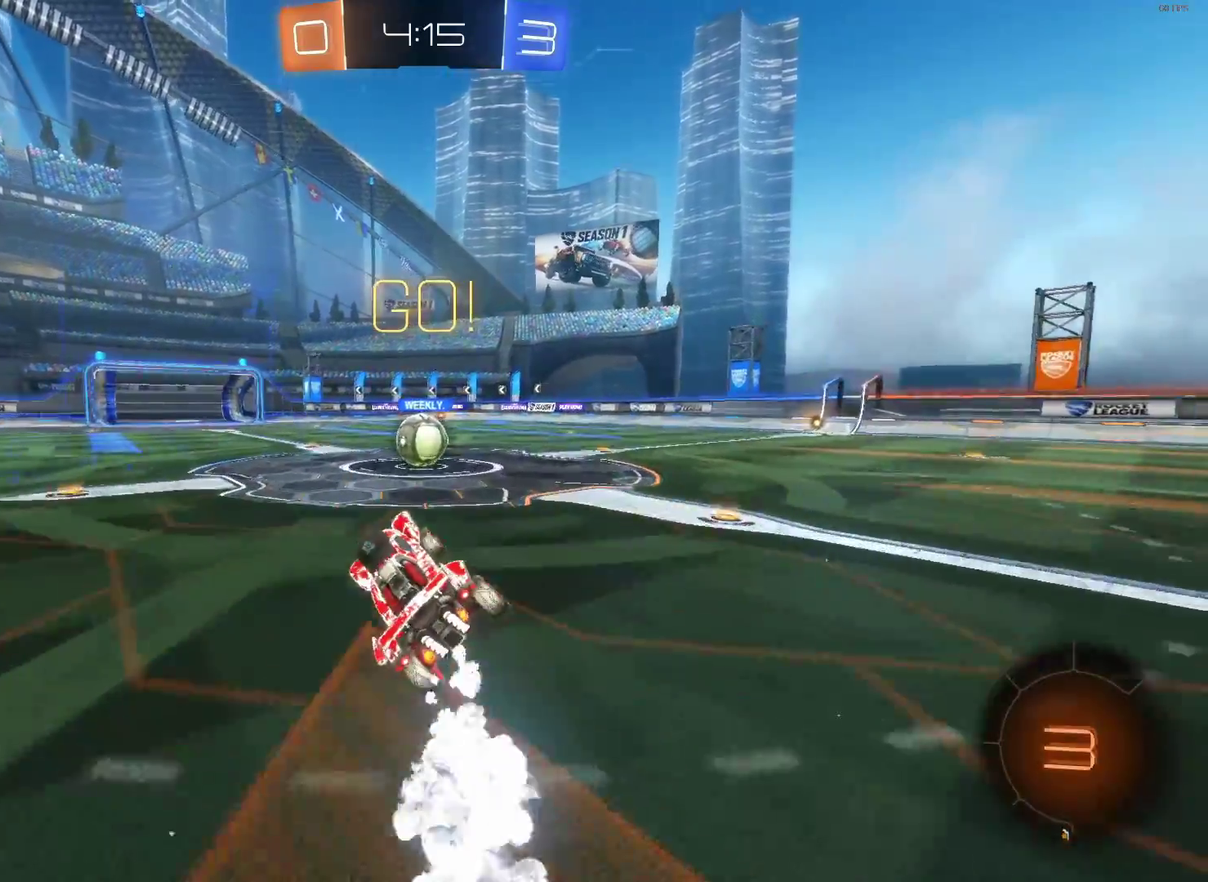
{"buttons": ["CROSS", "CIRCLE", "R2"], "left_stick": "center", "right_stick": "center", "events": [[50, "left_stick", "right"], [133, "left_stick", "center"], [467, "CROSS", "down"]]}
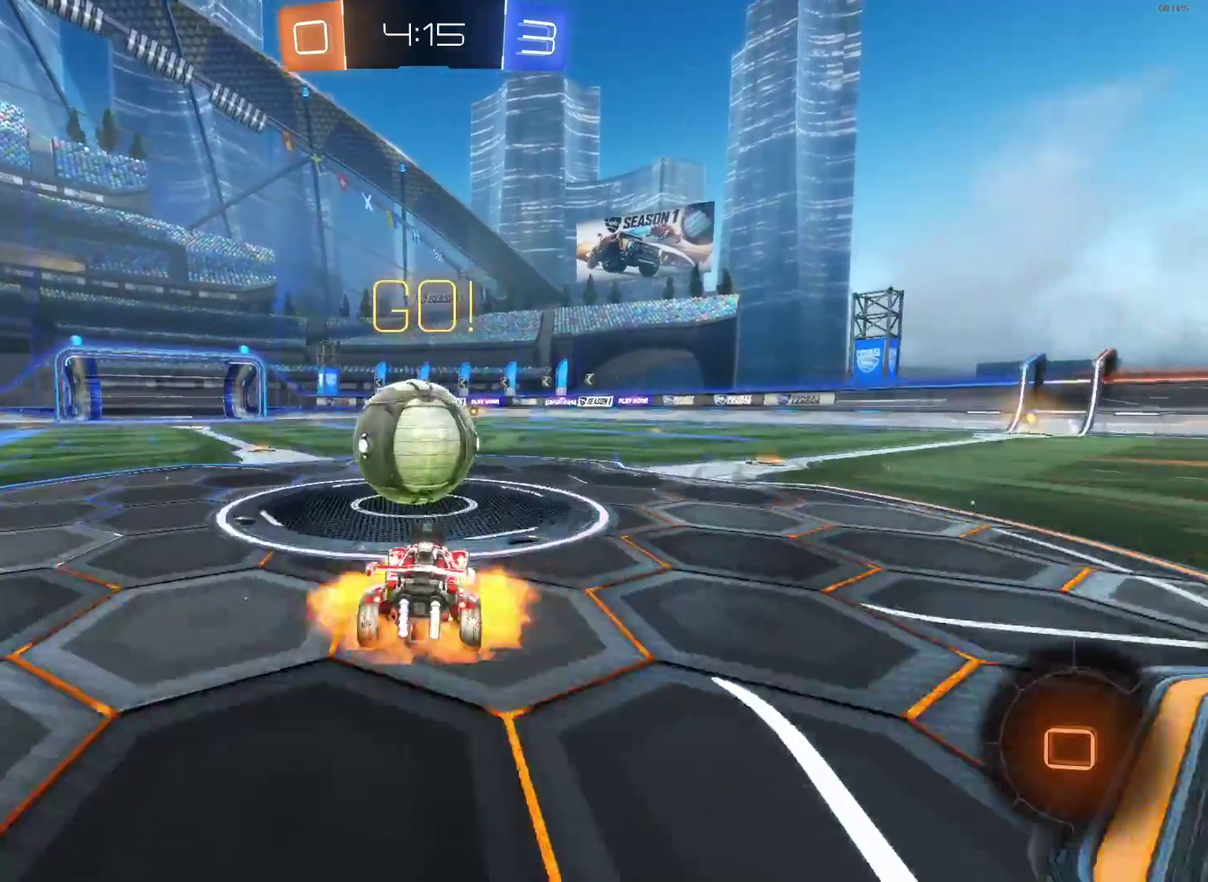
{"buttons": ["R2"], "left_stick": "left", "right_stick": "center", "events": [[33, "left_stick", "left"], [67, "CROSS", "up"], [83, "CIRCLE", "up"], [117, "CROSS", "down"], [250, "CROSS", "up"]]}
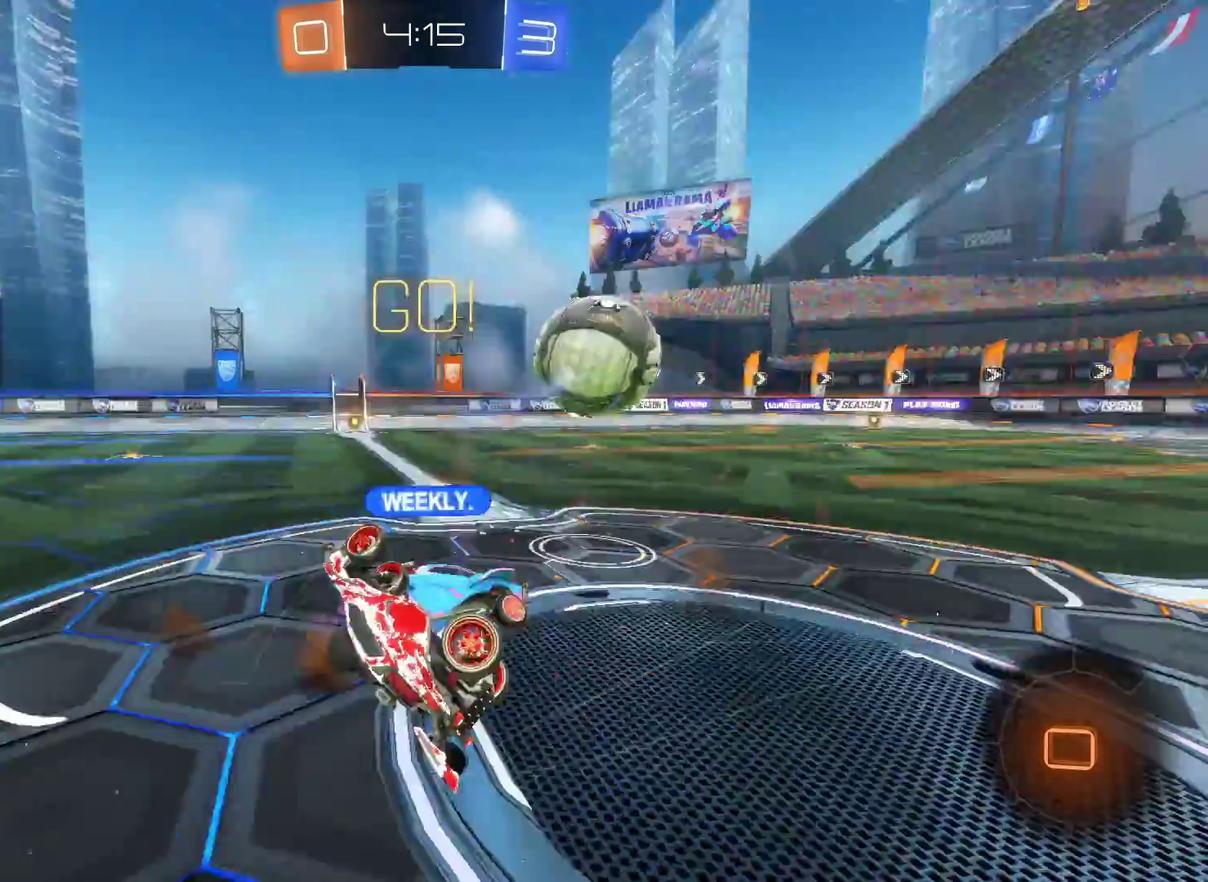
{"buttons": ["R2"], "left_stick": "right", "right_stick": "center", "events": [[33, "left_stick", "center"], [383, "left_stick", "right"]]}
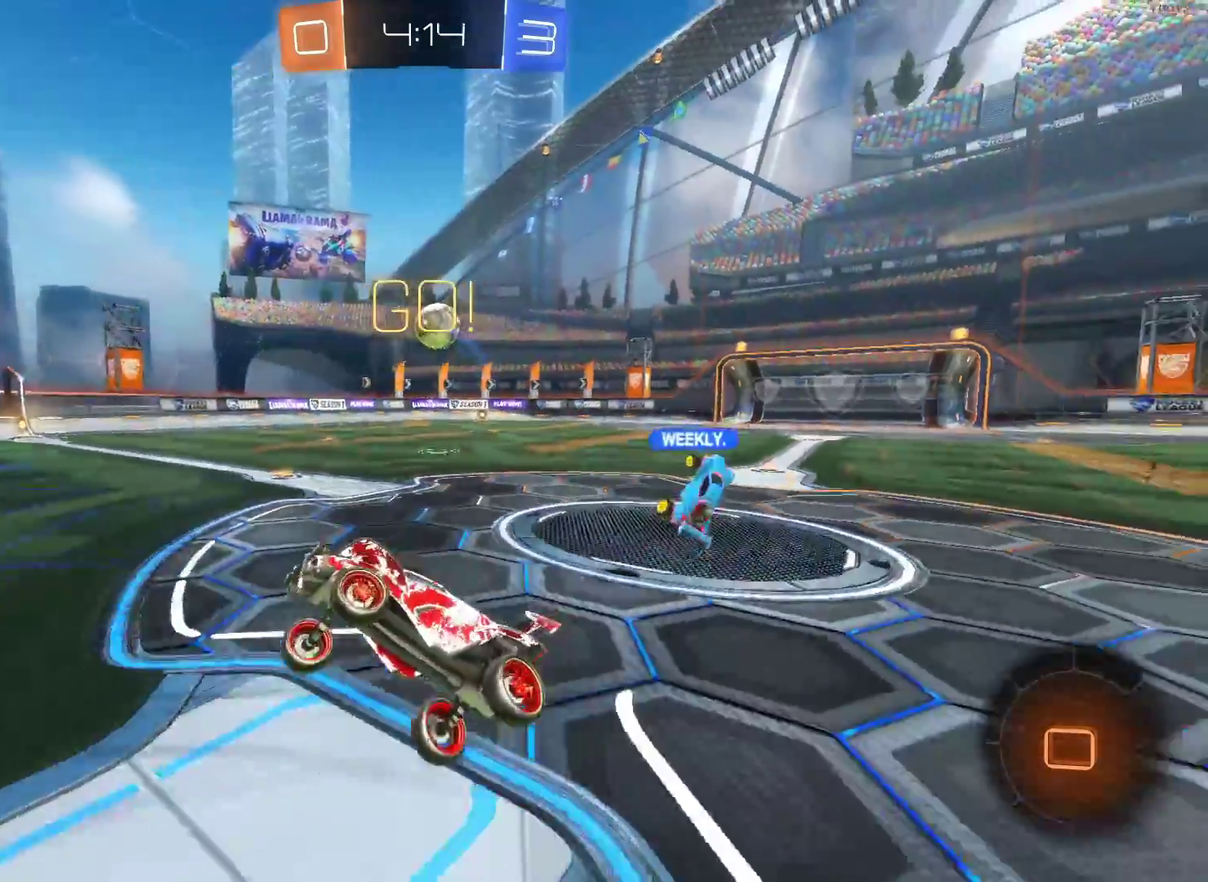
{"buttons": ["CIRCLE", "R2"], "left_stick": "right", "right_stick": "center", "events": [[17, "left_stick", "center"], [83, "left_stick", "right"], [433, "CIRCLE", "down"]]}
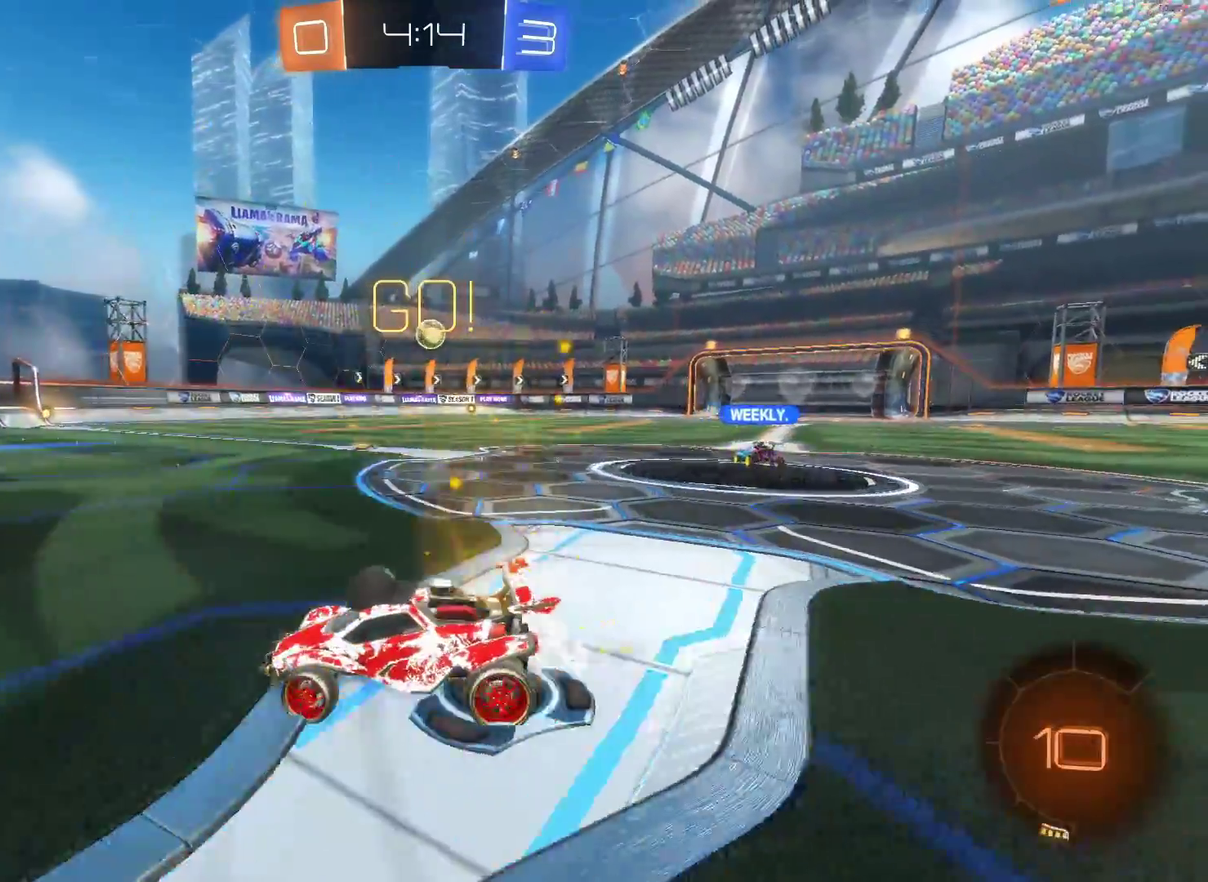
{"buttons": ["CIRCLE", "R2"], "left_stick": "up-right", "right_stick": "center", "events": [[250, "left_stick", "up-right"], [317, "left_stick", "center"], [450, "left_stick", "right"], [500, "left_stick", "up-right"]]}
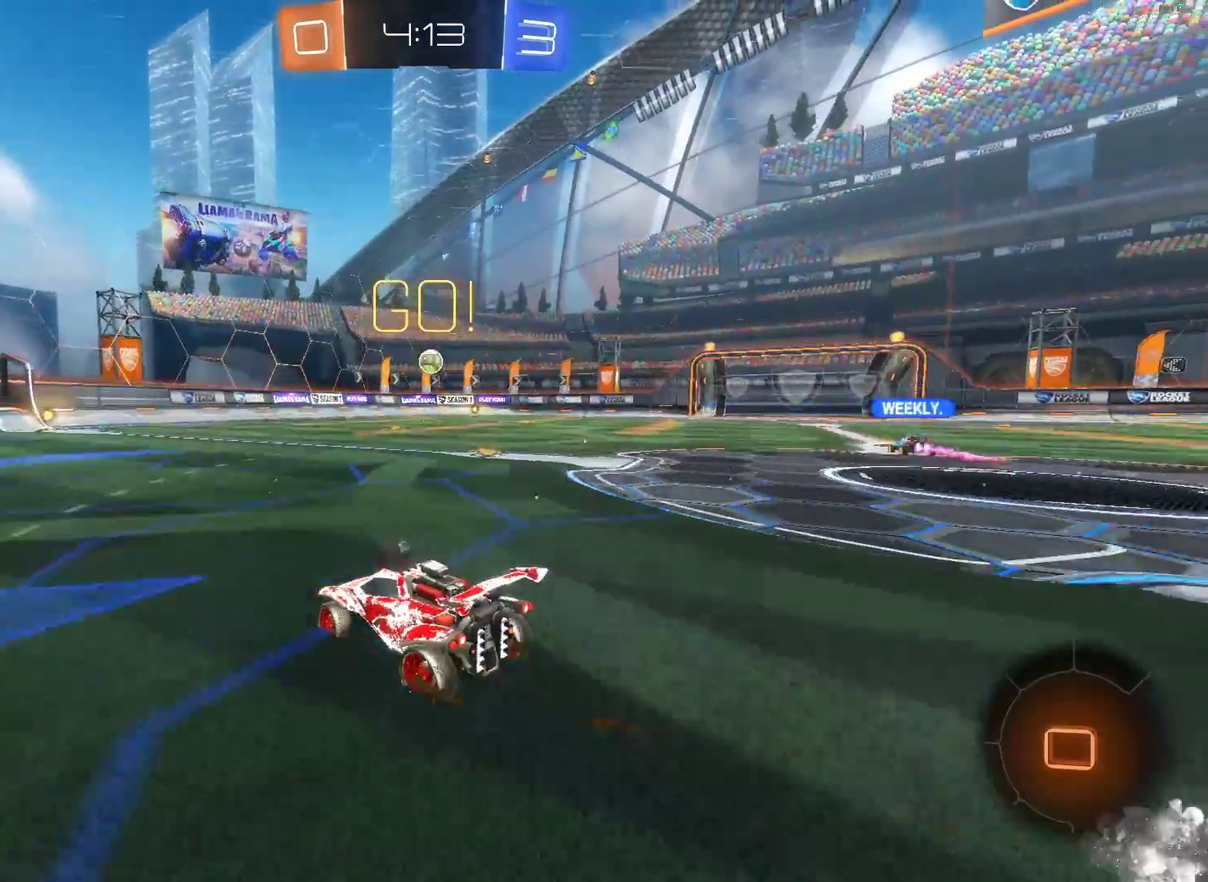
{"buttons": ["R2"], "left_stick": "center", "right_stick": "center", "events": [[83, "CROSS", "down"], [83, "left_stick", "up-left"], [133, "CROSS", "up"], [150, "CIRCLE", "up"], [217, "CROSS", "down"], [300, "CROSS", "up"], [300, "left_stick", "center"]]}
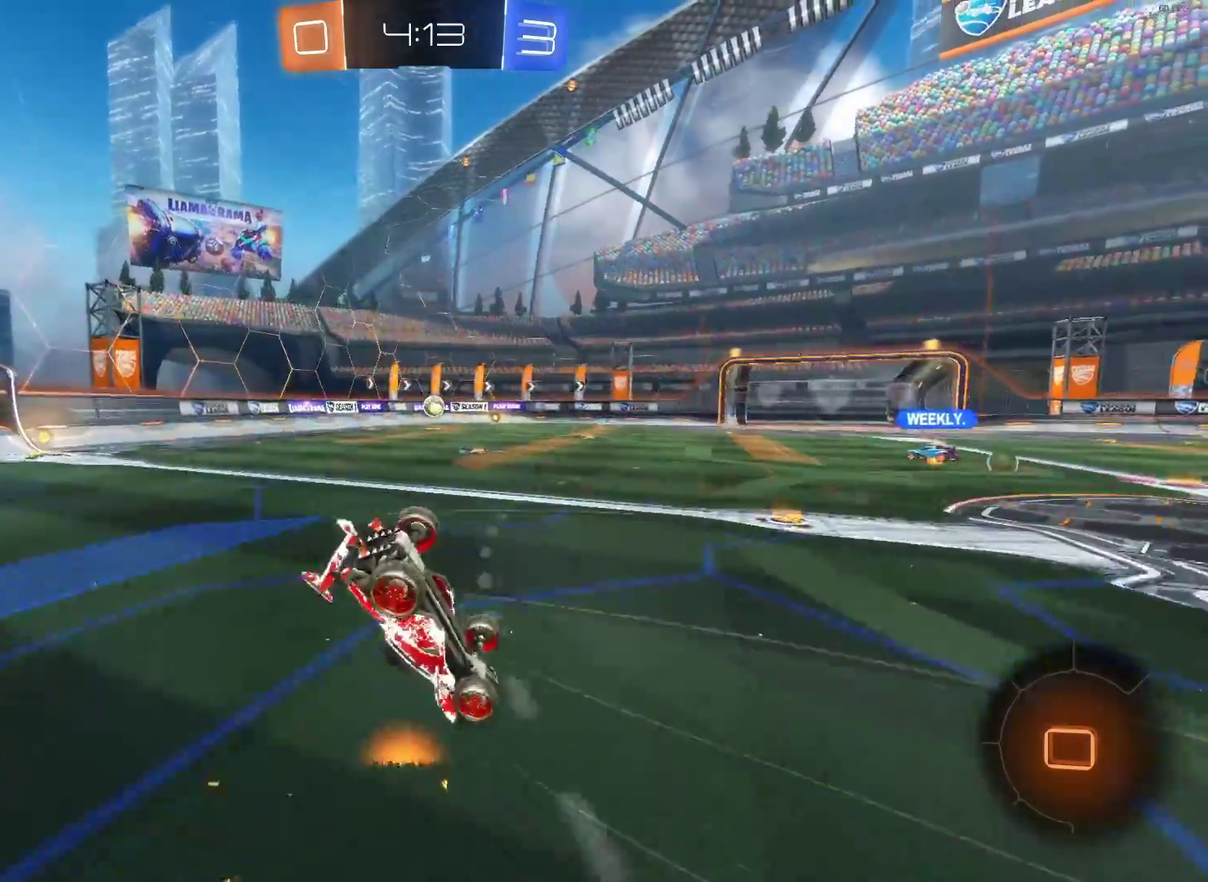
{"buttons": ["R2"], "left_stick": "right", "right_stick": "center", "events": [[133, "TRIANGLE", "down"], [233, "TRIANGLE", "up"], [467, "left_stick", "right"]]}
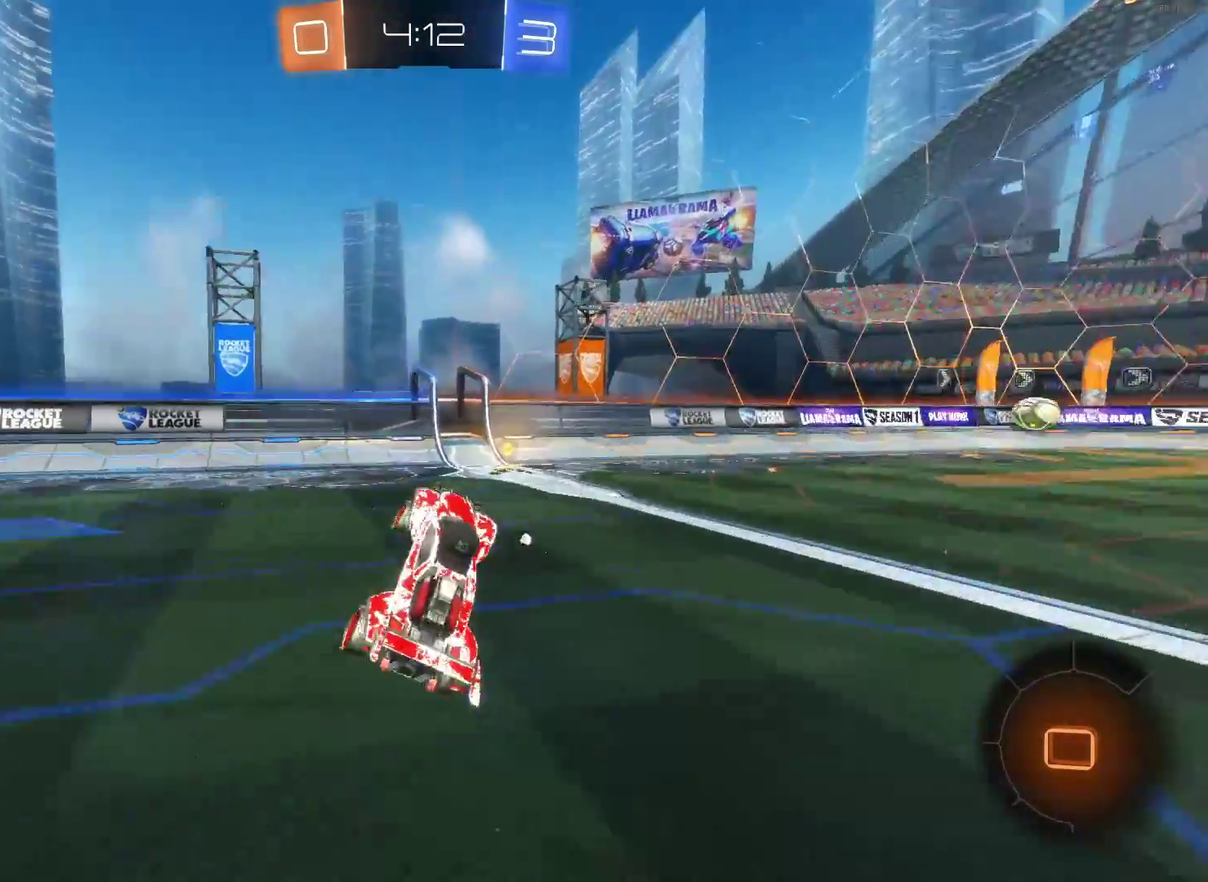
{"buttons": ["R2"], "left_stick": "right", "right_stick": "center", "events": [[67, "left_stick", "center"], [150, "TRIANGLE", "down"], [250, "TRIANGLE", "up"], [367, "left_stick", "right"]]}
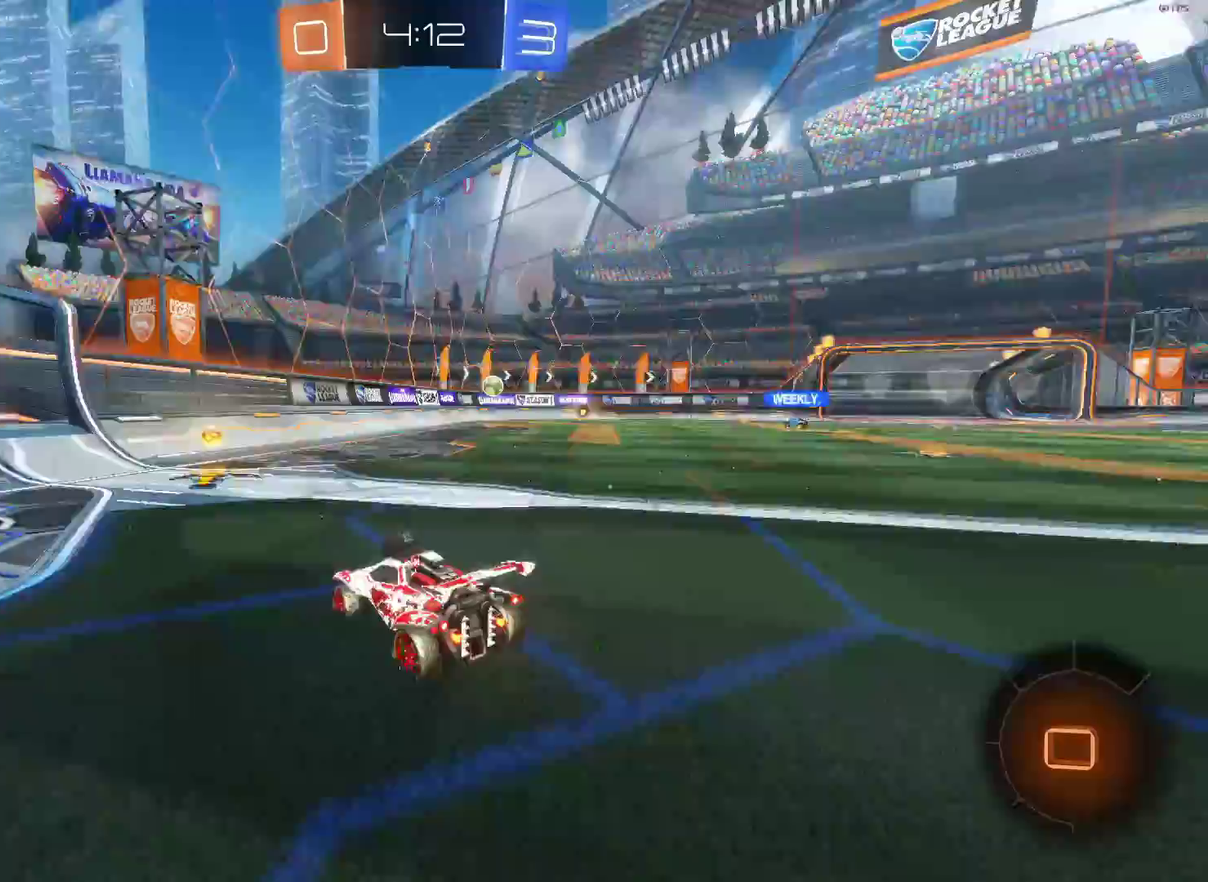
{"buttons": ["CIRCLE", "R2"], "left_stick": "right", "right_stick": "center", "events": [[333, "left_stick", "center"], [467, "CIRCLE", "down"], [483, "left_stick", "right"]]}
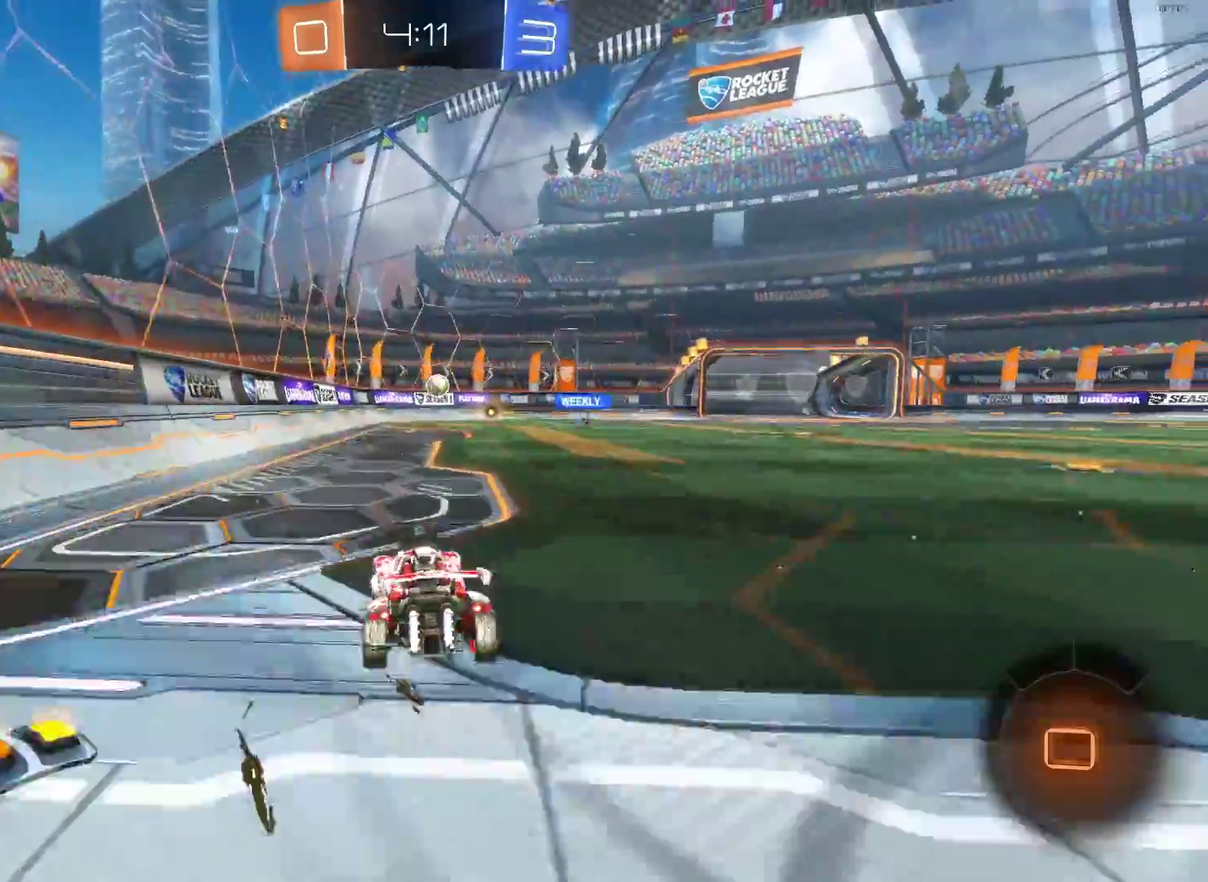
{"buttons": ["R2"], "left_stick": "center", "right_stick": "center", "events": [[183, "left_stick", "up"], [217, "CROSS", "down"], [250, "CIRCLE", "up"], [283, "R2", "up"], [300, "CROSS", "up"], [333, "R2", "down"], [383, "CROSS", "down"], [450, "left_stick", "center"], [467, "CROSS", "up"]]}
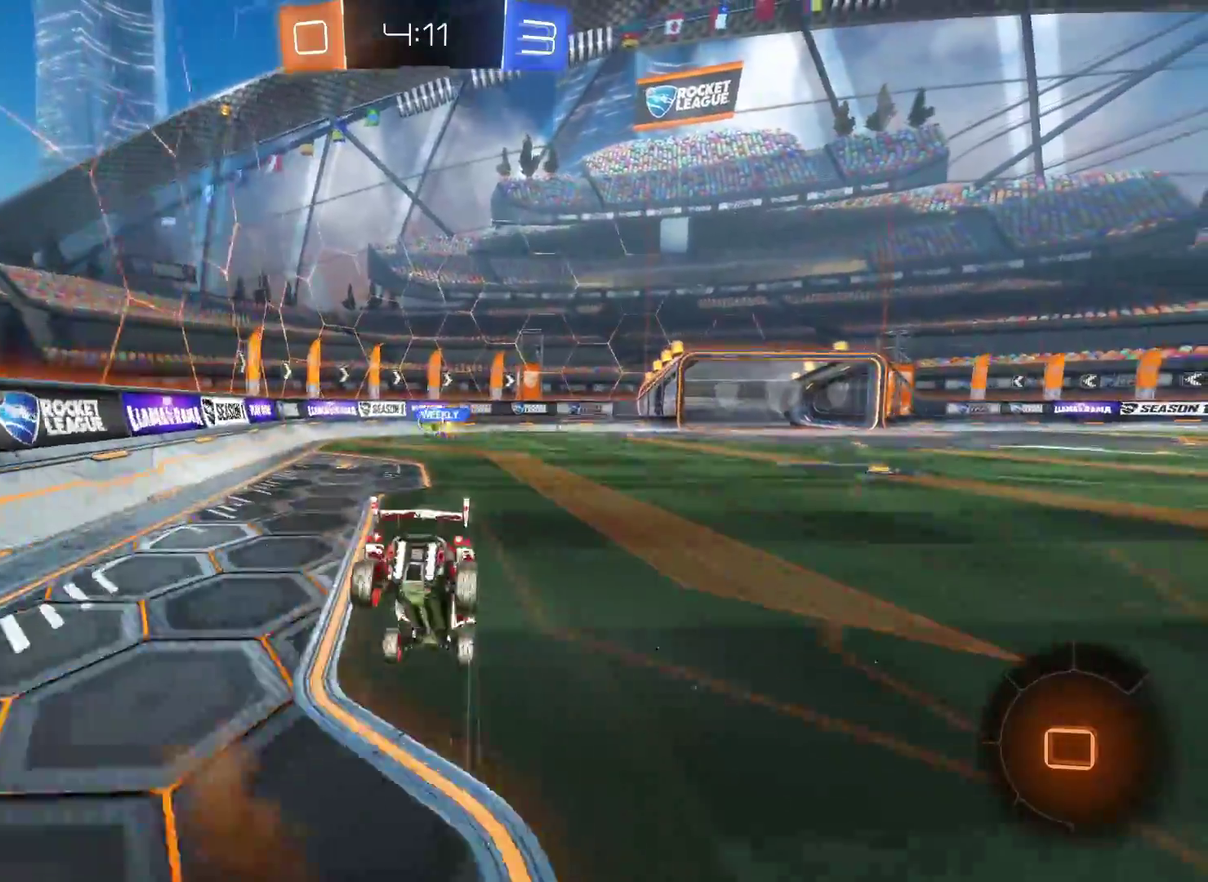
{"buttons": ["R2"], "left_stick": "center", "right_stick": "center", "events": []}
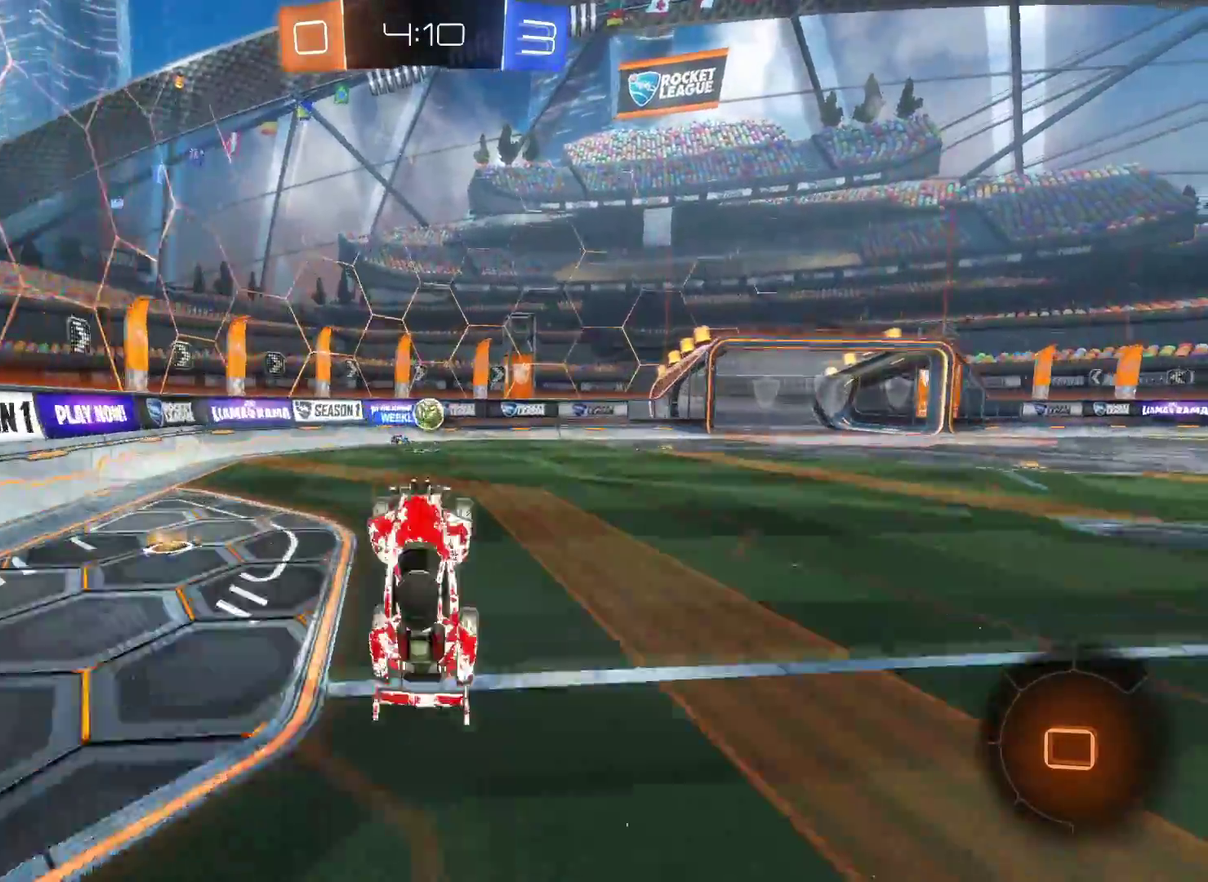
{"buttons": ["R2"], "left_stick": "center", "right_stick": "center", "events": [[133, "left_stick", "right"], [267, "left_stick", "center"], [383, "left_stick", "right"], [500, "left_stick", "center"]]}
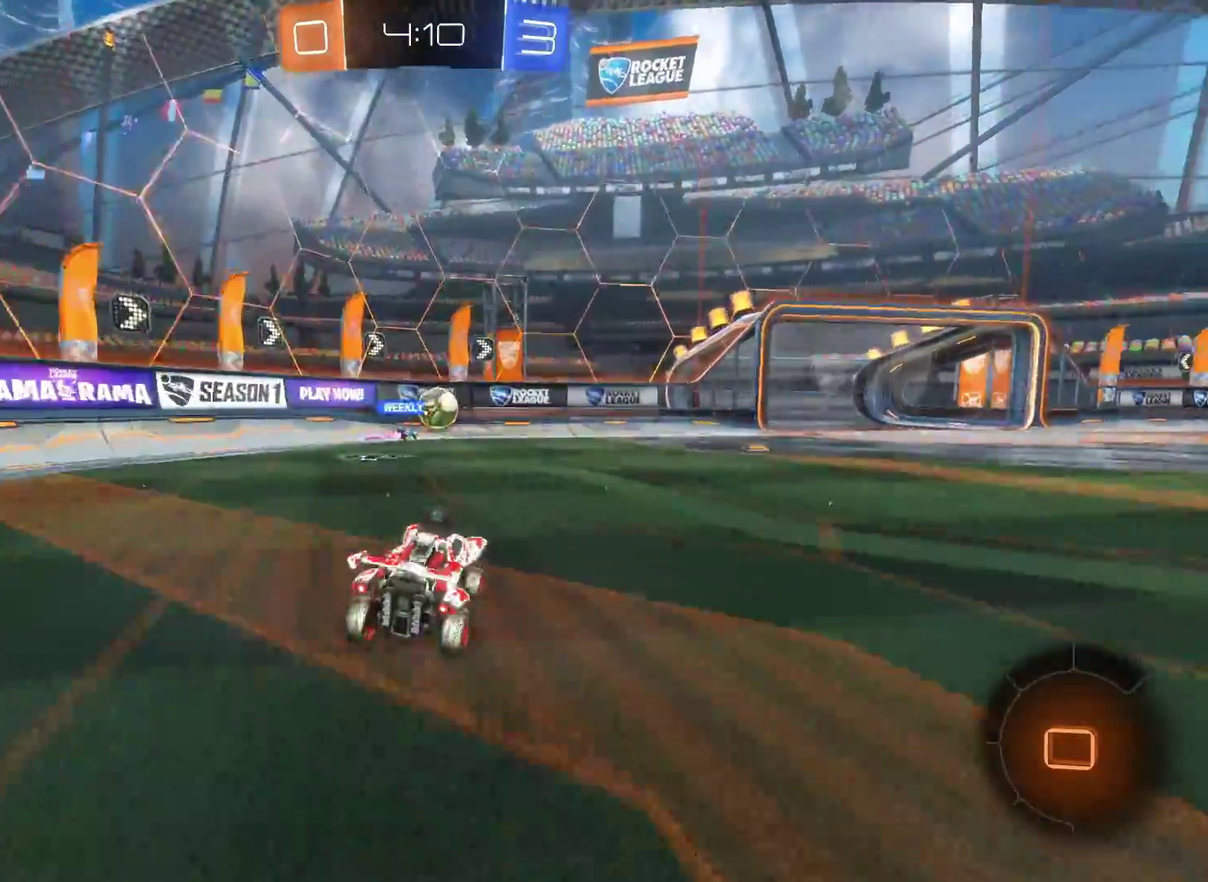
{"buttons": ["R2"], "left_stick": "center", "right_stick": "center", "events": [[100, "left_stick", "right"], [383, "left_stick", "center"]]}
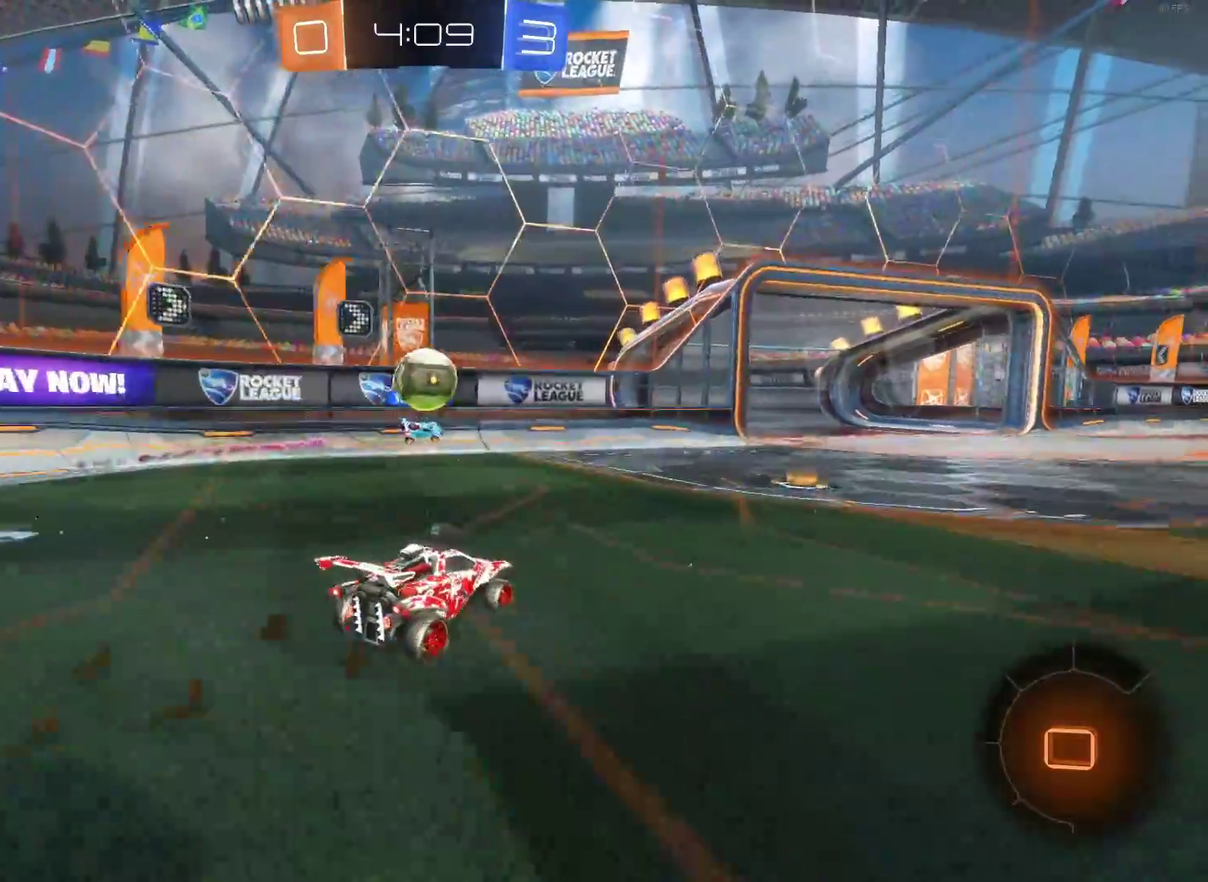
{"buttons": ["CROSS", "R2"], "left_stick": "center", "right_stick": "center", "events": [[133, "left_stick", "left"], [267, "left_stick", "center"], [433, "CROSS", "down"]]}